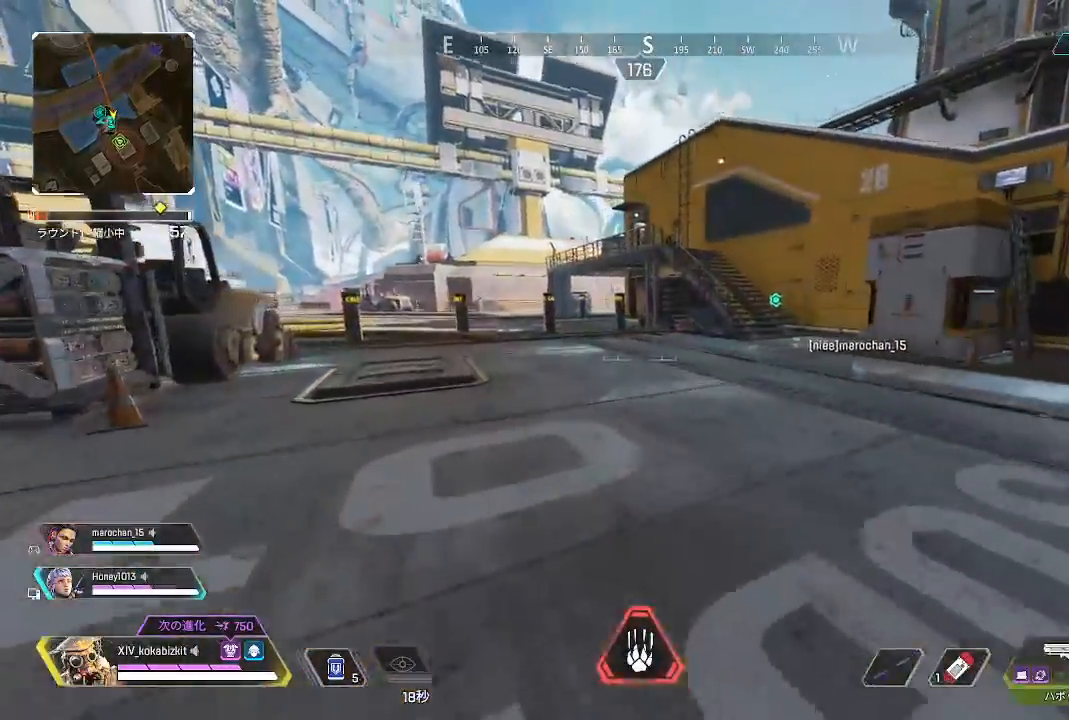
Gameplay with a controller (PlayStation layout); each line is a JSON object with the inputs held at the frame after it. "events" lists button and stick changes between this image and that frame as [ms after this image, input, new state], when the widget could be followed in between.
{"buttons": ["L1", "R2"], "left_stick": "up", "right_stick": "center", "events": [[17, "right_stick", "left"], [167, "L1", "down"], [483, "right_stick", "center"], [500, "R2", "down"]]}
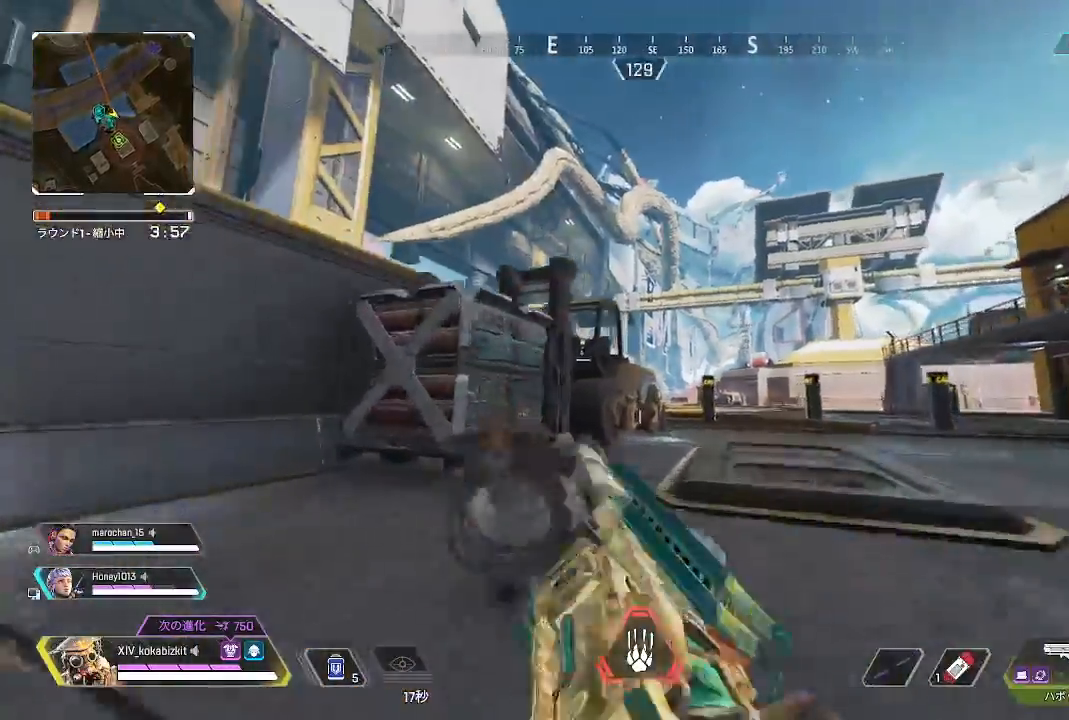
{"buttons": ["L2"], "left_stick": "up", "right_stick": "up", "events": [[117, "R2", "up"], [167, "L1", "up"], [383, "L2", "down"], [383, "right_stick", "up"]]}
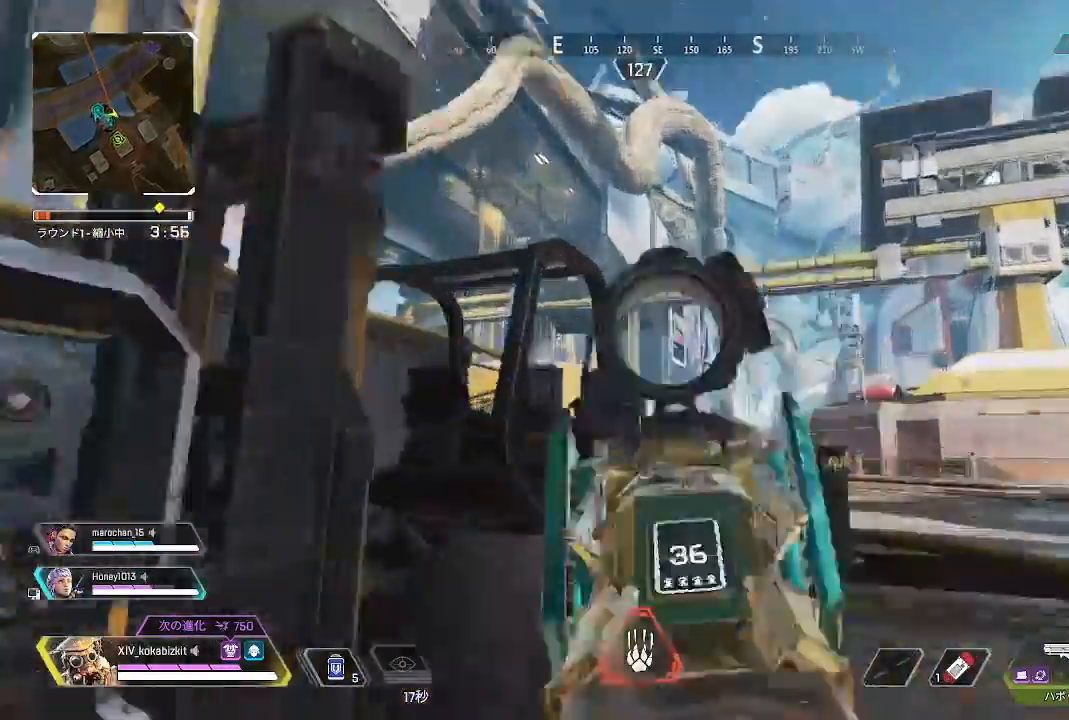
{"buttons": ["L2"], "left_stick": "right", "right_stick": "down-left", "events": [[50, "right_stick", "left"], [100, "right_stick", "down-left"], [183, "L3", "down"], [300, "left_stick", "up-right"], [317, "L3", "up"], [500, "left_stick", "right"]]}
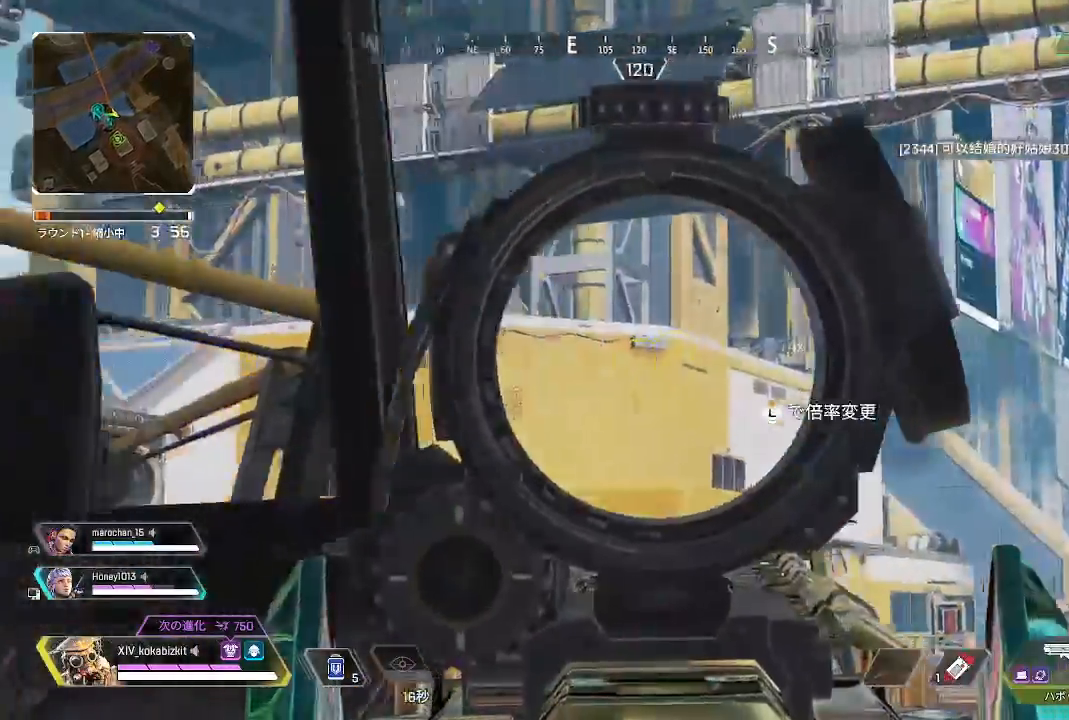
{"buttons": ["L2"], "left_stick": "up", "right_stick": "center", "events": [[133, "CIRCLE", "down"], [267, "CIRCLE", "up"], [433, "right_stick", "center"], [450, "left_stick", "up"]]}
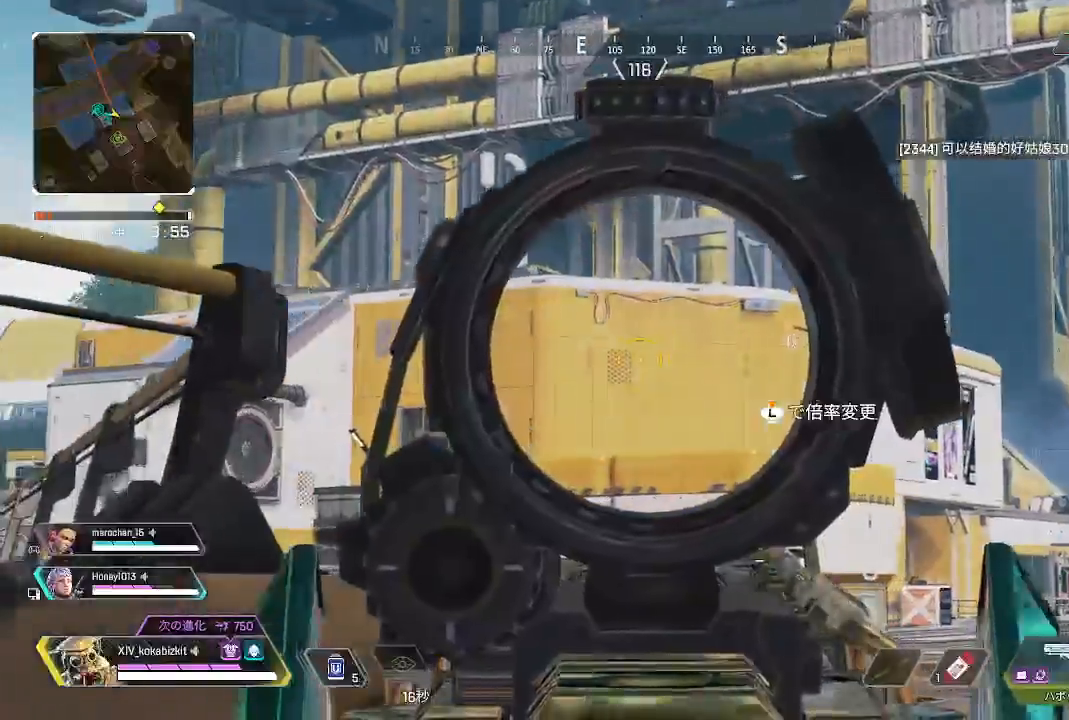
{"buttons": ["L2"], "left_stick": "up", "right_stick": "center", "events": [[50, "L2", "up"], [183, "SQUARE", "down"], [267, "SQUARE", "up"], [367, "L2", "down"]]}
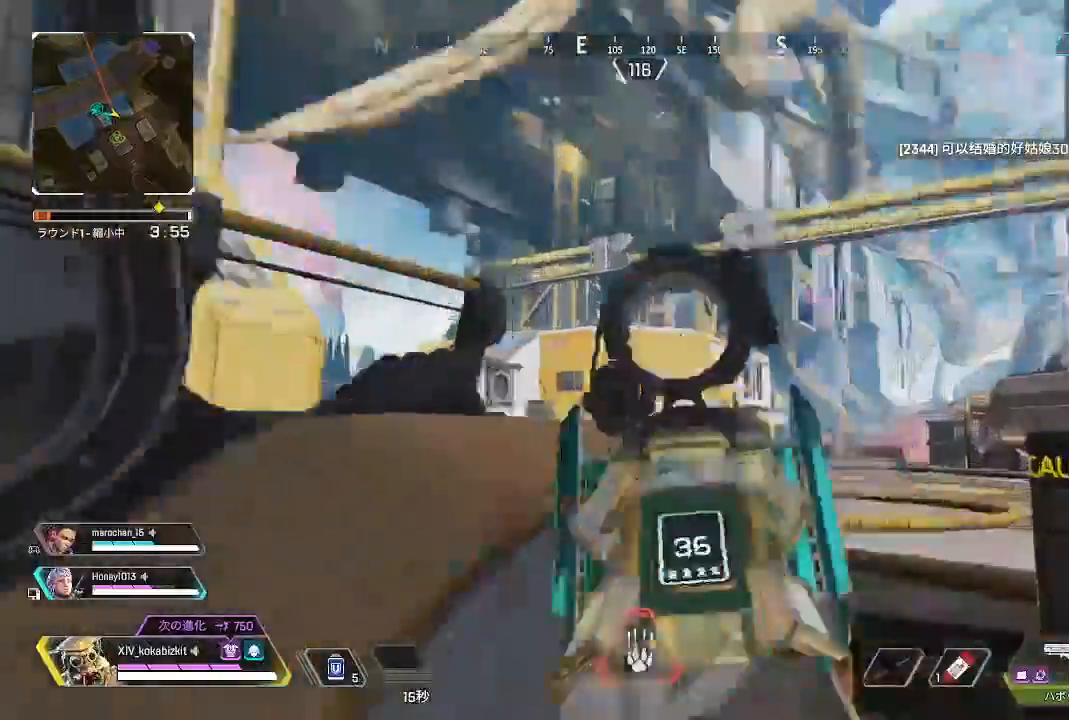
{"buttons": ["L2"], "left_stick": "down-left", "right_stick": "center", "events": [[83, "left_stick", "up-right"], [233, "left_stick", "center"], [267, "right_stick", "up"], [283, "left_stick", "down-left"], [467, "right_stick", "center"]]}
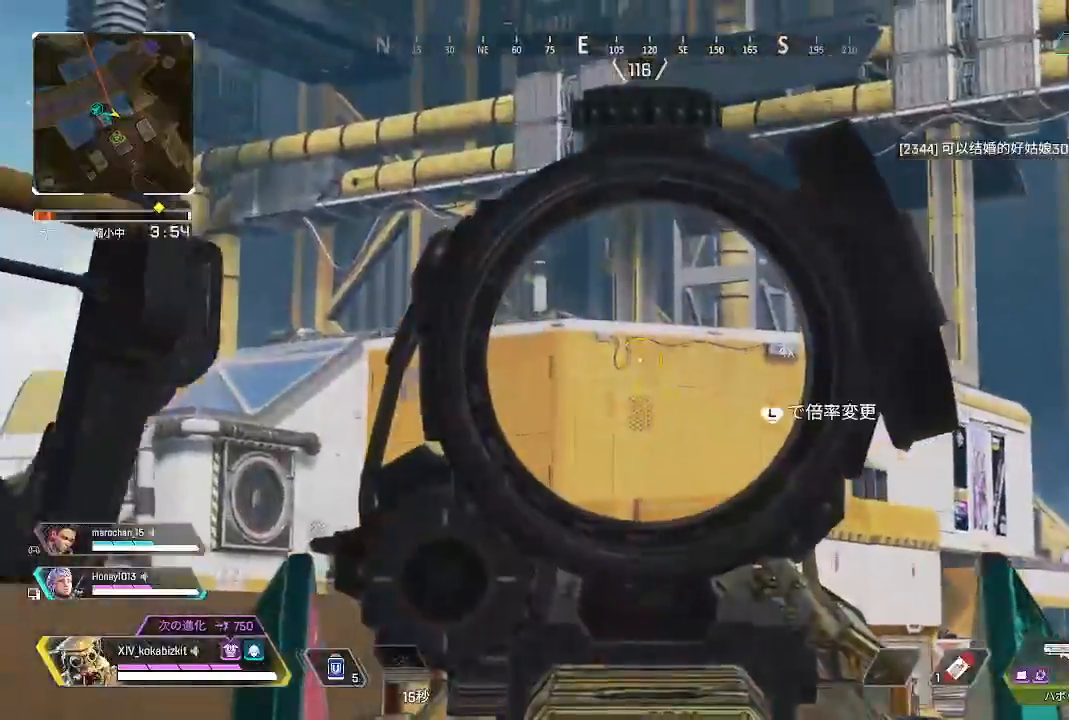
{"buttons": ["L2"], "left_stick": "down", "right_stick": "left", "events": [[283, "left_stick", "center"], [383, "right_stick", "left"], [450, "left_stick", "down"]]}
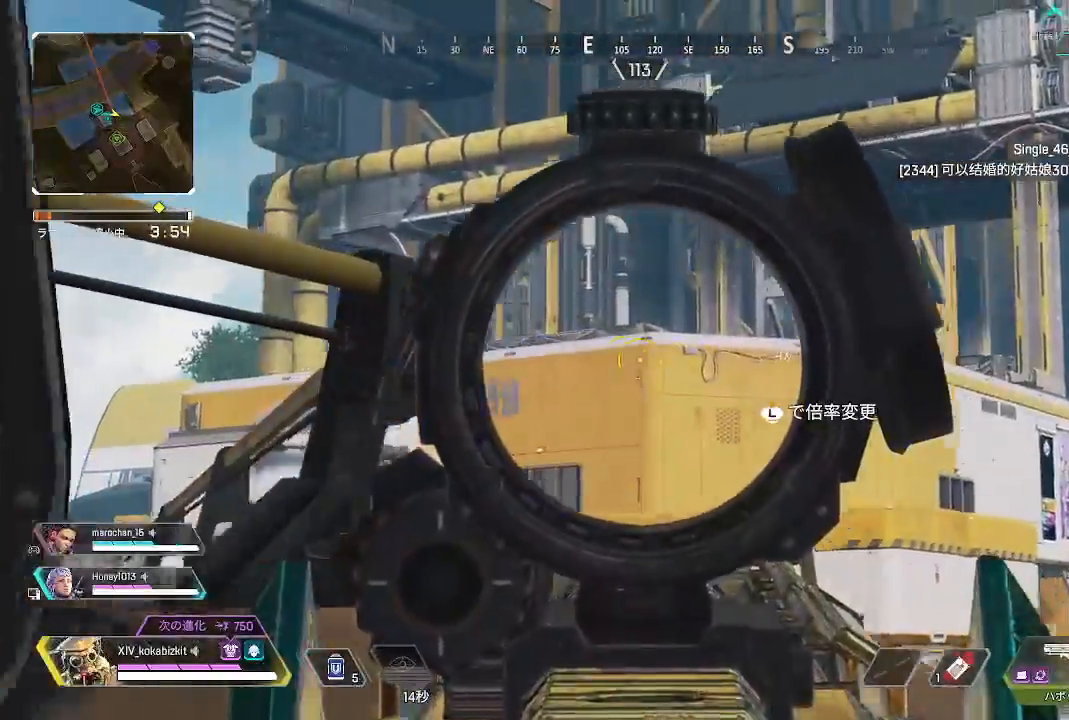
{"buttons": ["L2"], "left_stick": "left", "right_stick": "left", "events": [[33, "left_stick", "center"], [117, "left_stick", "right"], [133, "right_stick", "center"], [183, "left_stick", "up-right"], [283, "right_stick", "left"], [417, "left_stick", "center"], [467, "left_stick", "left"]]}
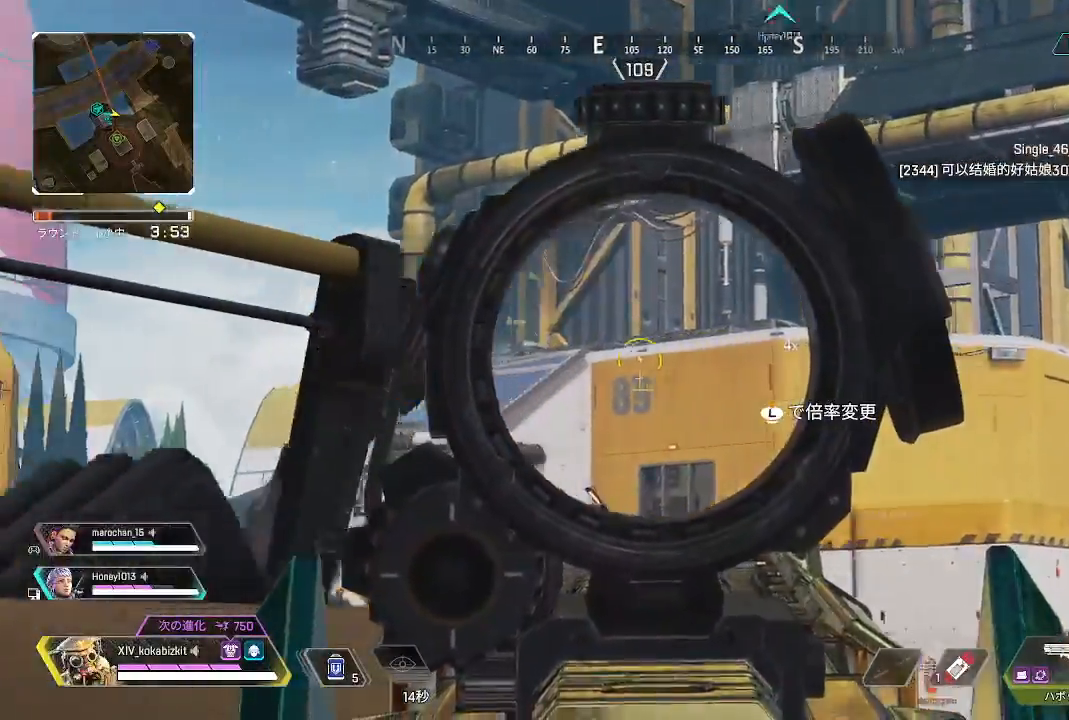
{"buttons": [], "left_stick": "down-left", "right_stick": "left", "events": [[100, "left_stick", "center"], [183, "right_stick", "center"], [283, "L2", "up"], [283, "left_stick", "down-left"], [450, "right_stick", "left"]]}
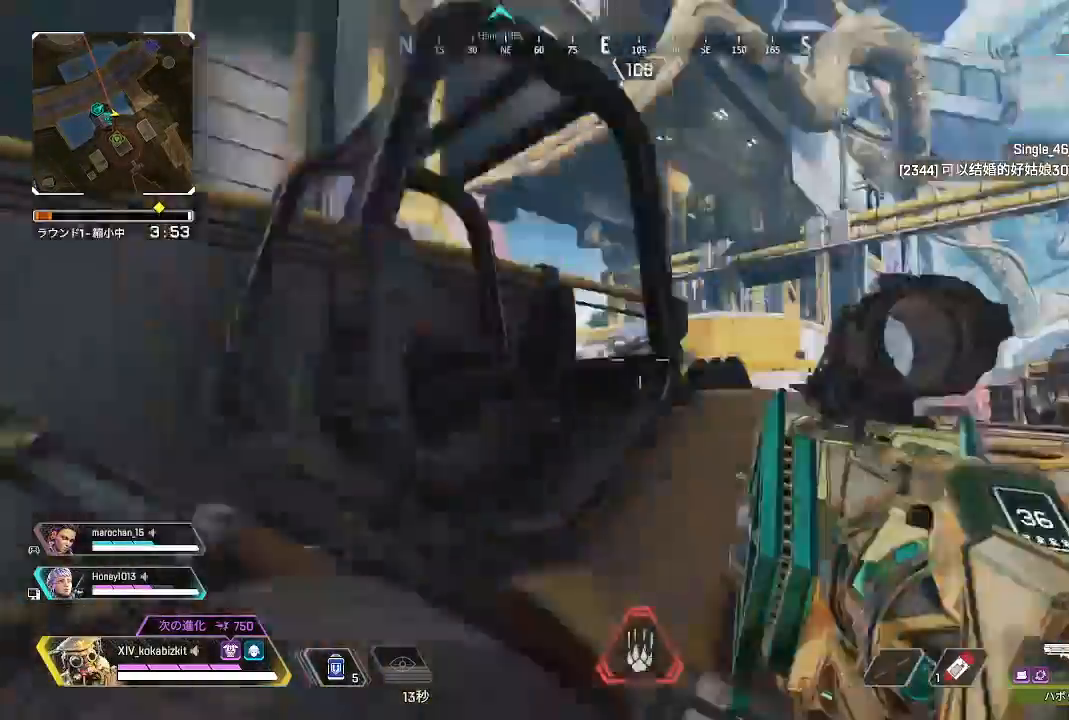
{"buttons": [], "left_stick": "left", "right_stick": "right", "events": [[67, "left_stick", "up-left"], [317, "right_stick", "center"], [383, "right_stick", "right"], [450, "left_stick", "left"]]}
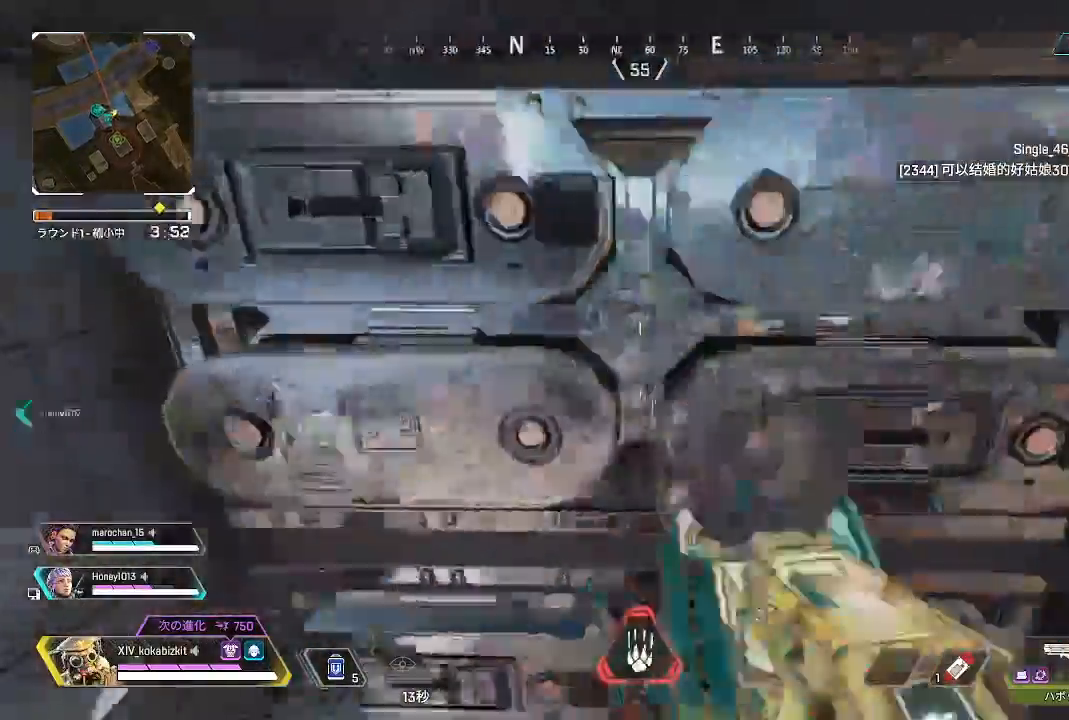
{"buttons": ["L1"], "left_stick": "center", "right_stick": "center", "events": [[100, "L1", "down"], [150, "SELECT", "down"], [233, "SELECT", "up"], [283, "SELECT", "down"], [350, "SELECT", "up"], [433, "right_stick", "center"], [450, "left_stick", "center"]]}
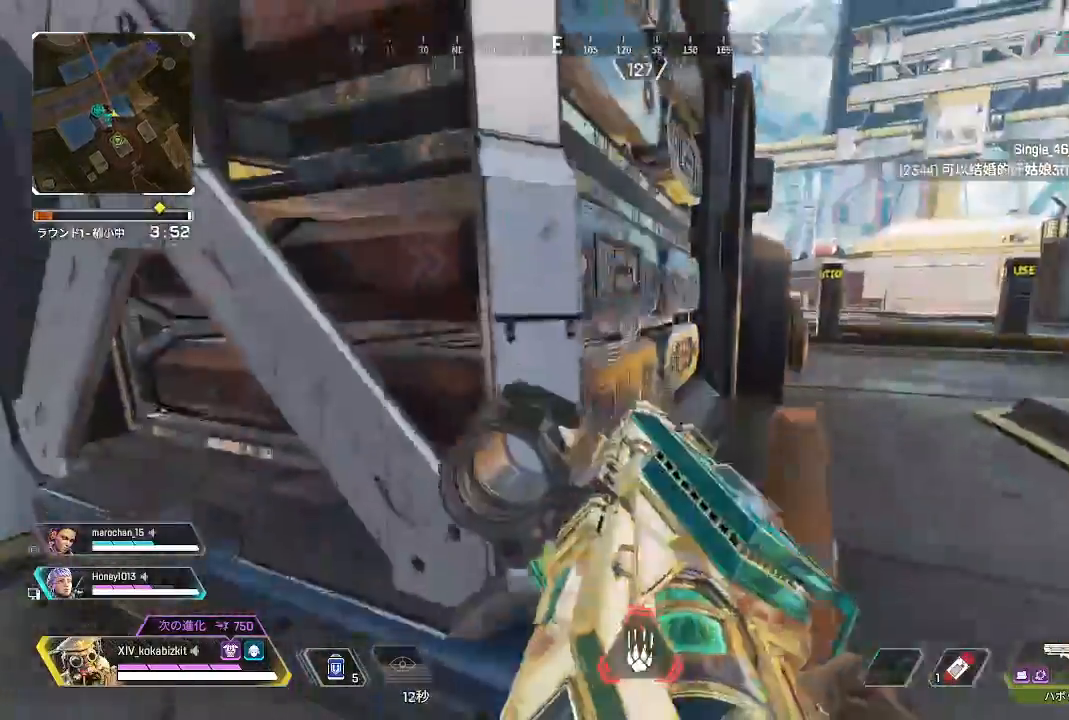
{"buttons": ["L1"], "left_stick": "center", "right_stick": "center", "events": [[150, "right_stick", "right"], [317, "right_stick", "center"]]}
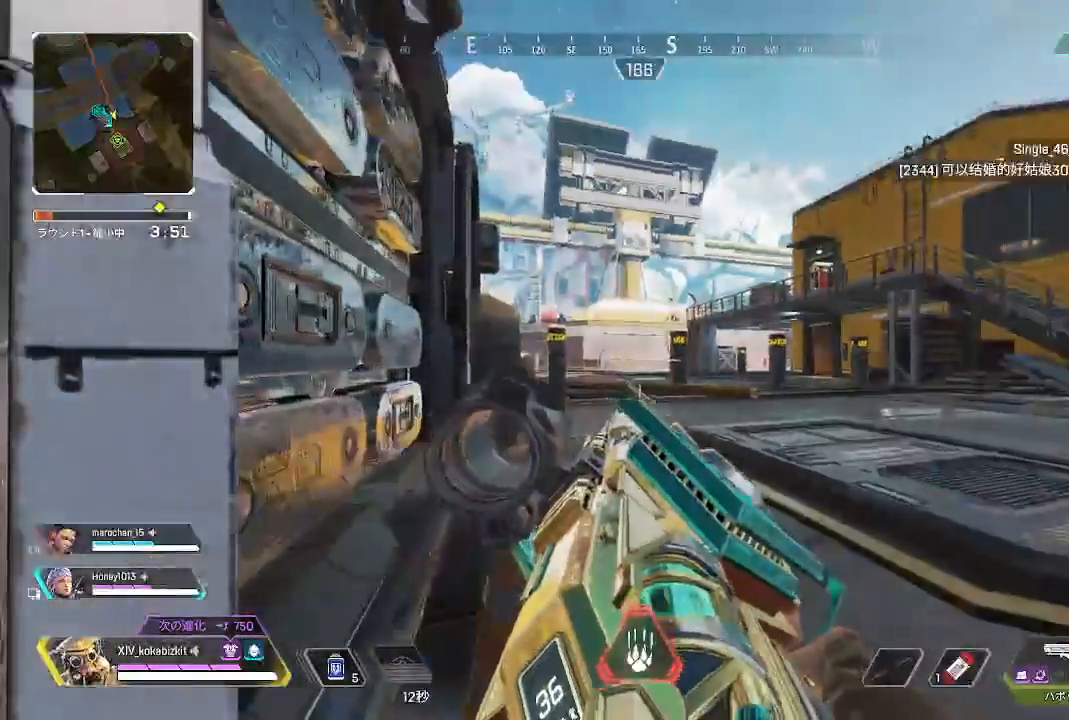
{"buttons": ["L1"], "left_stick": "center", "right_stick": "center", "events": [[50, "right_stick", "right"], [183, "right_stick", "center"]]}
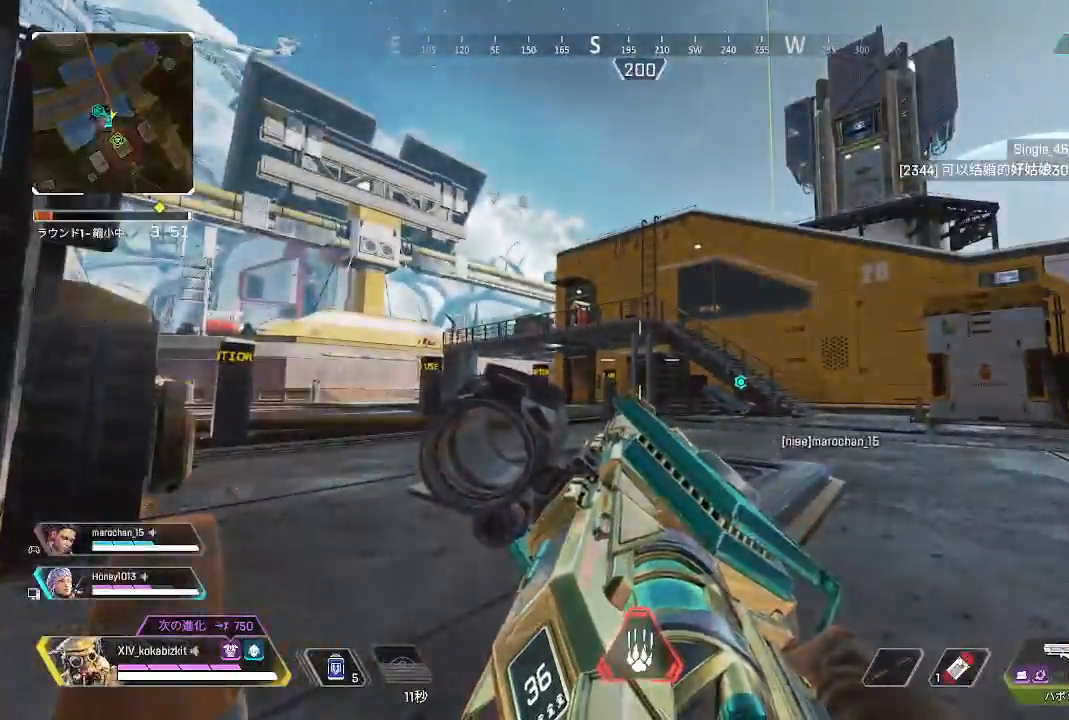
{"buttons": ["L1", "SELECT"], "left_stick": "center", "right_stick": "center"}
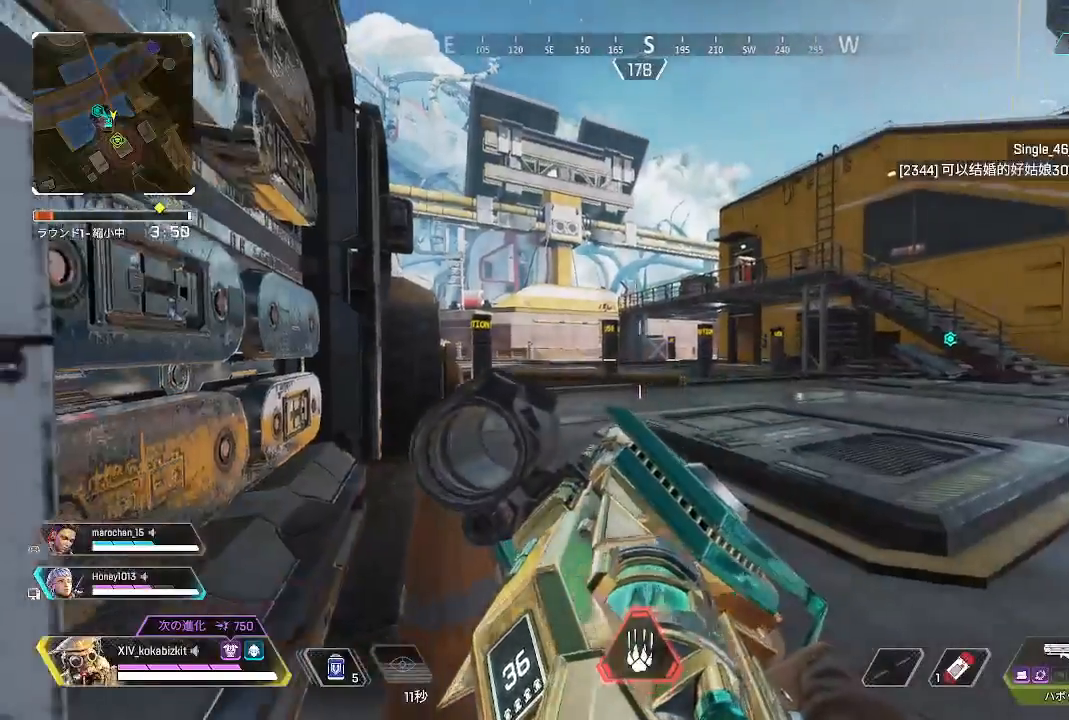
{"buttons": ["L1"], "left_stick": "center", "right_stick": "center", "events": [[17, "right_stick", "left"], [50, "SELECT", "up"], [283, "left_stick", "left"], [400, "right_stick", "center"], [467, "left_stick", "center"]]}
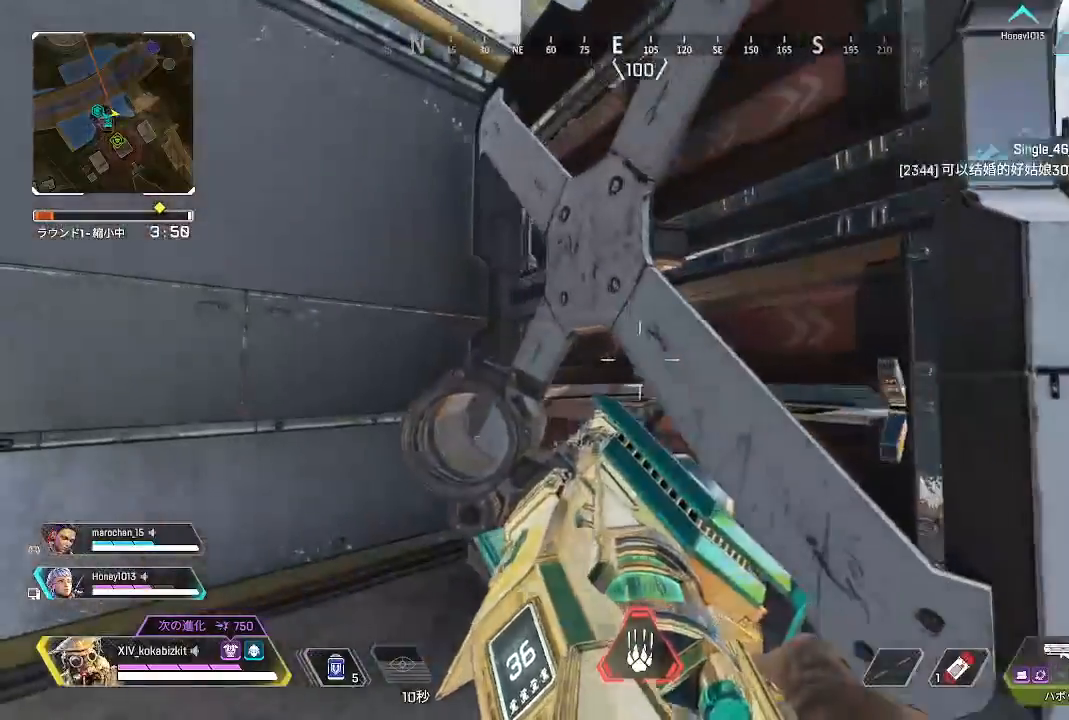
{"buttons": ["L1"], "left_stick": "center", "right_stick": "center", "events": [[67, "SELECT", "down"], [83, "right_stick", "right"], [117, "SELECT", "up"], [250, "right_stick", "center"]]}
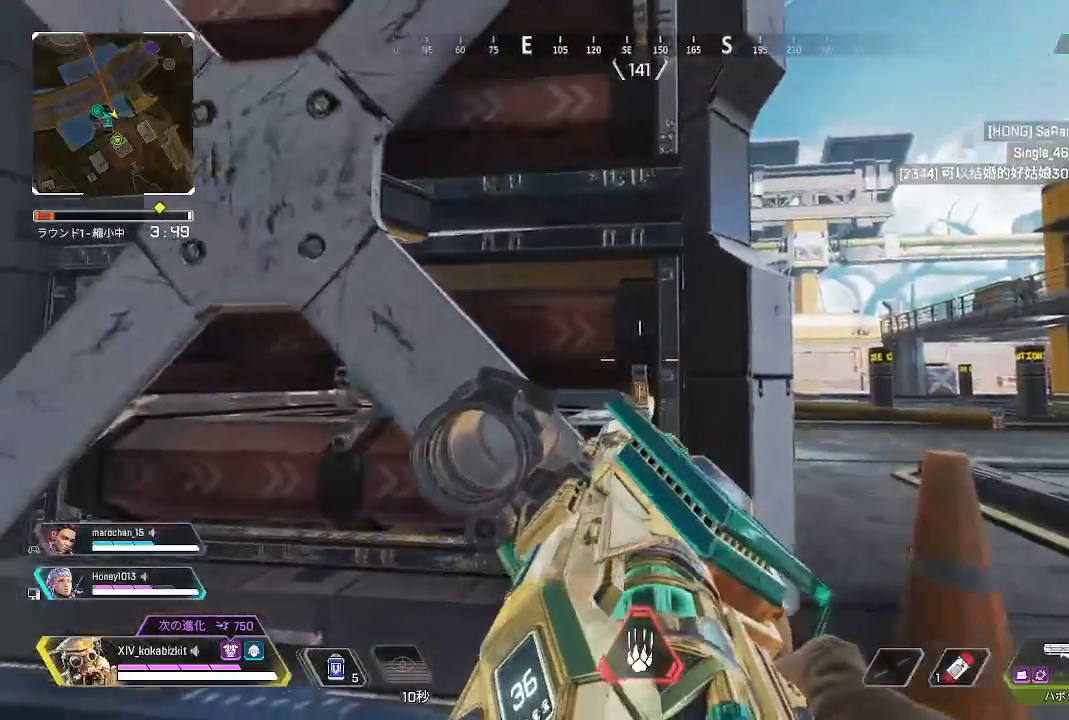
{"buttons": ["L1", "SELECT"], "left_stick": "center", "right_stick": "center", "events": [[67, "SELECT", "down"], [167, "SELECT", "up"], [167, "right_stick", "right"], [217, "SELECT", "down"], [283, "SELECT", "up"], [333, "SELECT", "down"], [367, "right_stick", "center"]]}
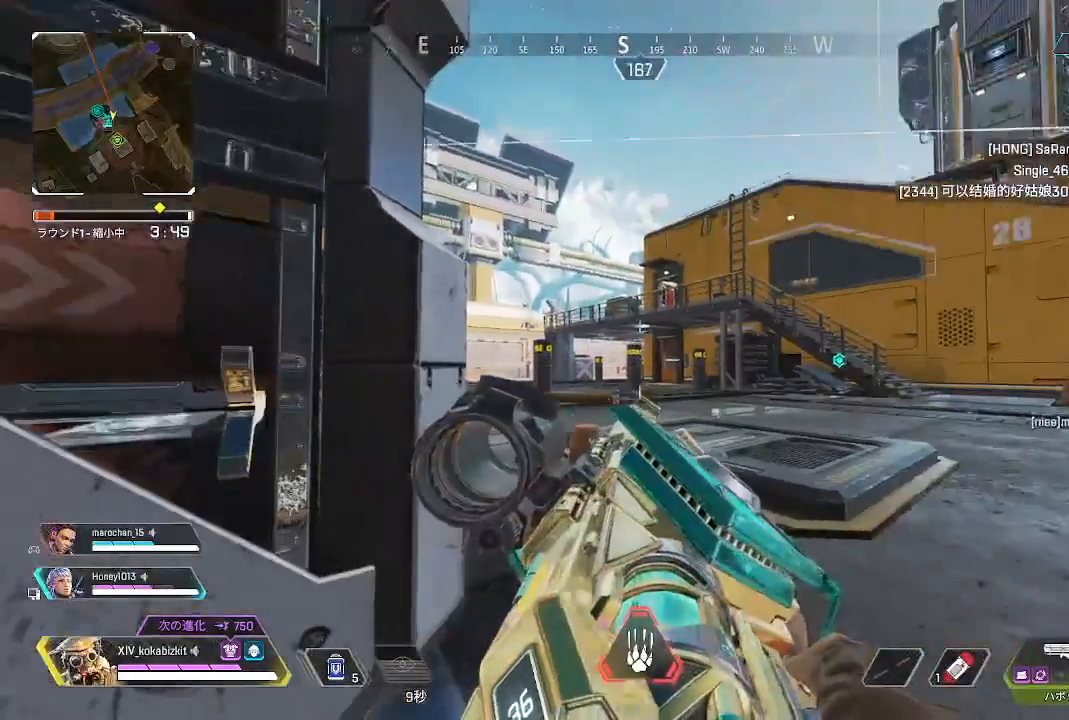
{"buttons": ["L1"], "left_stick": "center", "right_stick": "center", "events": [[50, "SELECT", "up"], [117, "right_stick", "right"], [250, "right_stick", "center"]]}
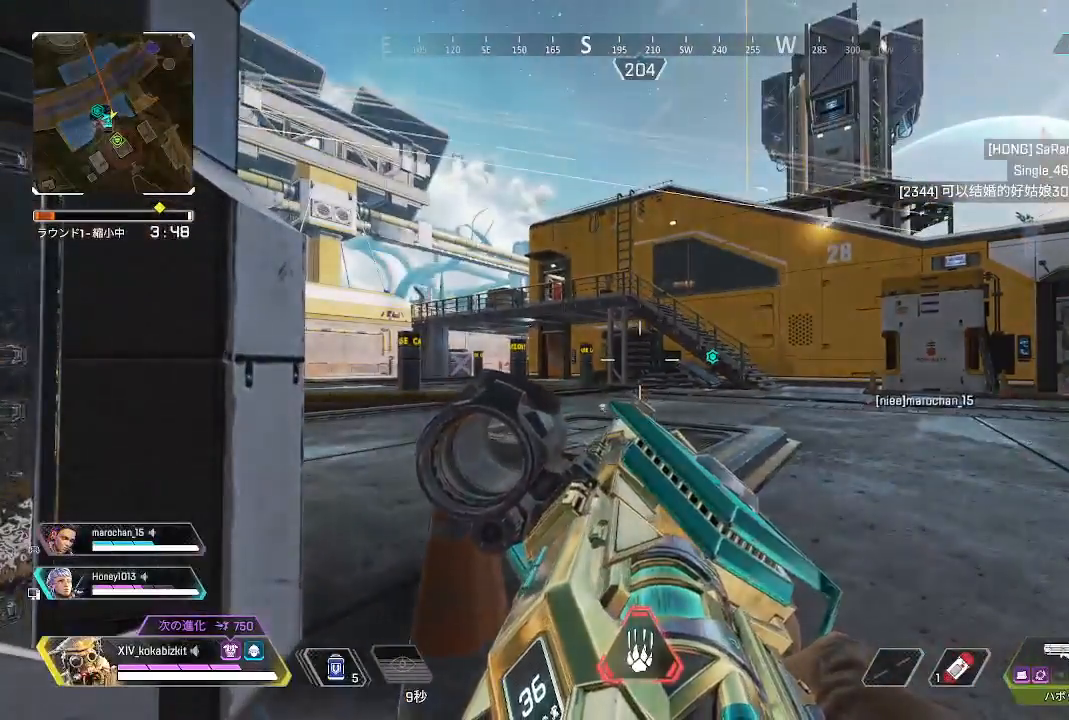
{"buttons": ["L1"], "left_stick": "center", "right_stick": "center", "events": [[67, "SELECT", "down"], [133, "SELECT", "up"]]}
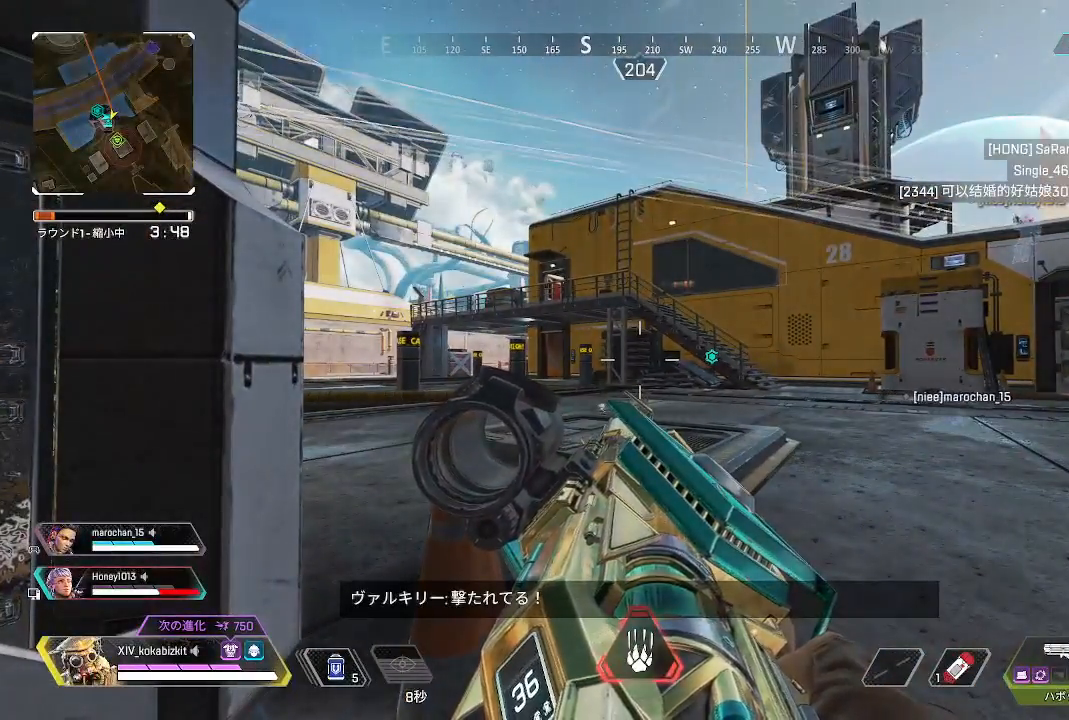
{"buttons": ["L1"], "left_stick": "center", "right_stick": "center", "events": []}
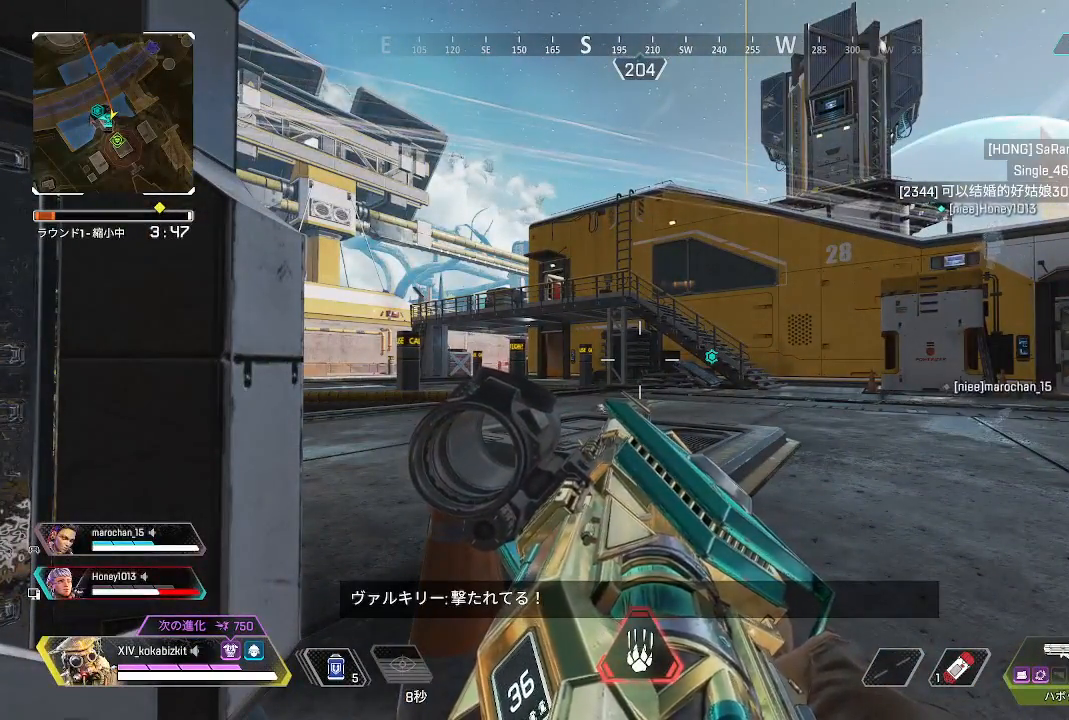
{"buttons": ["L1"], "left_stick": "center", "right_stick": "center", "events": []}
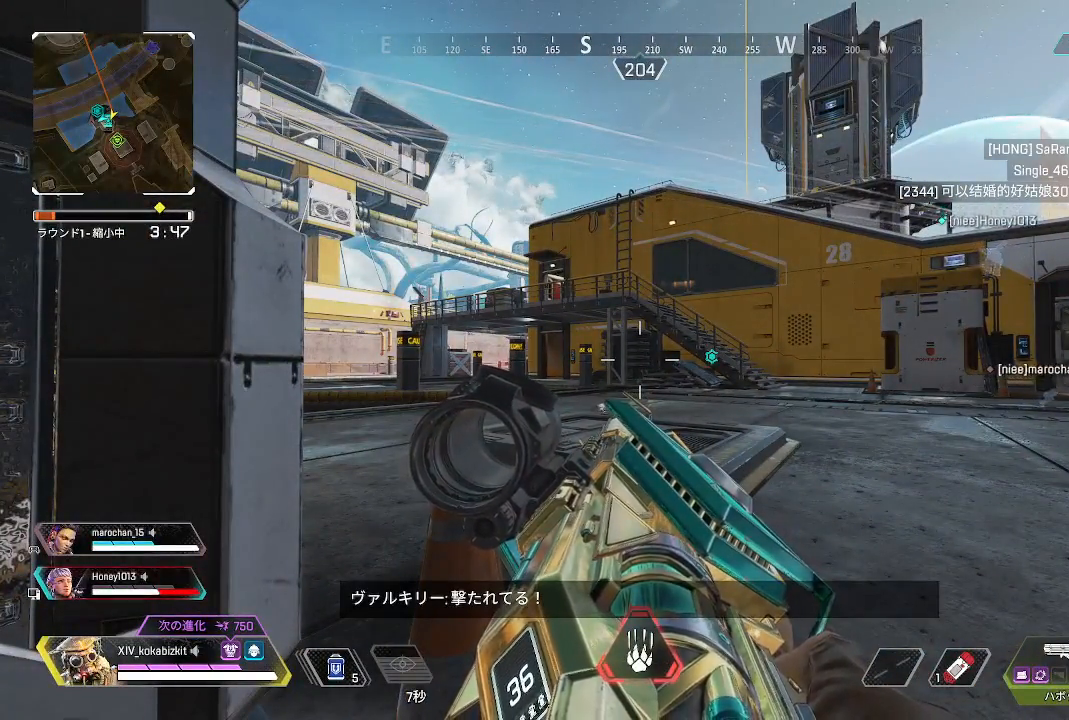
{"buttons": ["L1"], "left_stick": "center", "right_stick": "left", "events": [[417, "right_stick", "left"]]}
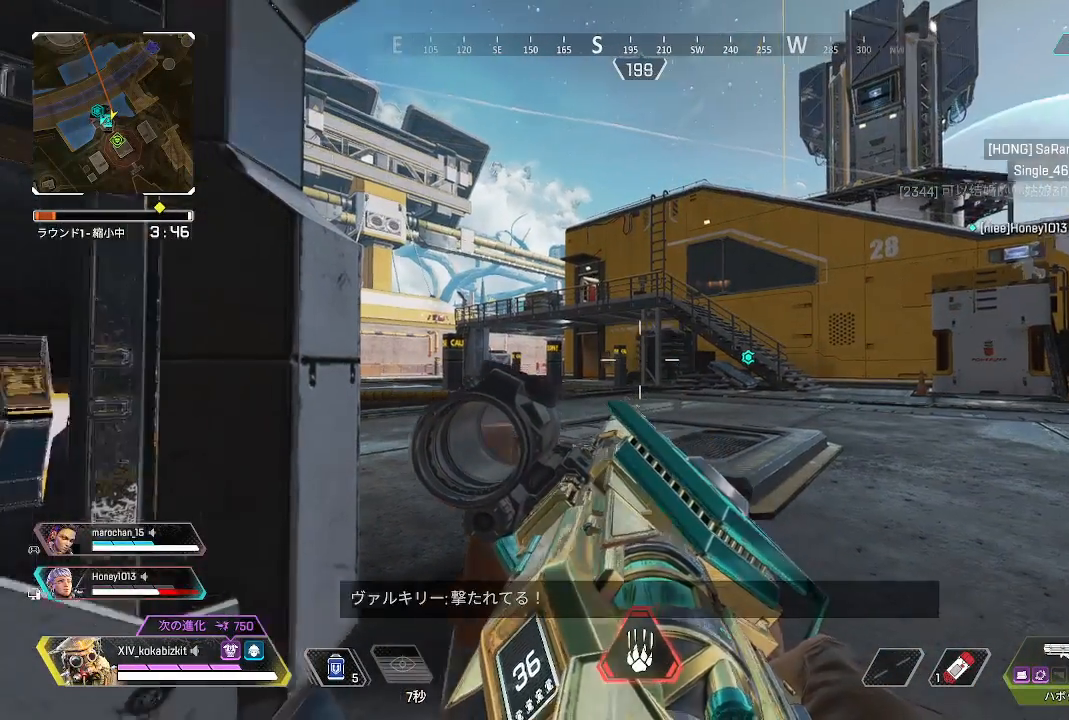
{"buttons": ["L1"], "left_stick": "center", "right_stick": "center", "events": [[100, "right_stick", "center"]]}
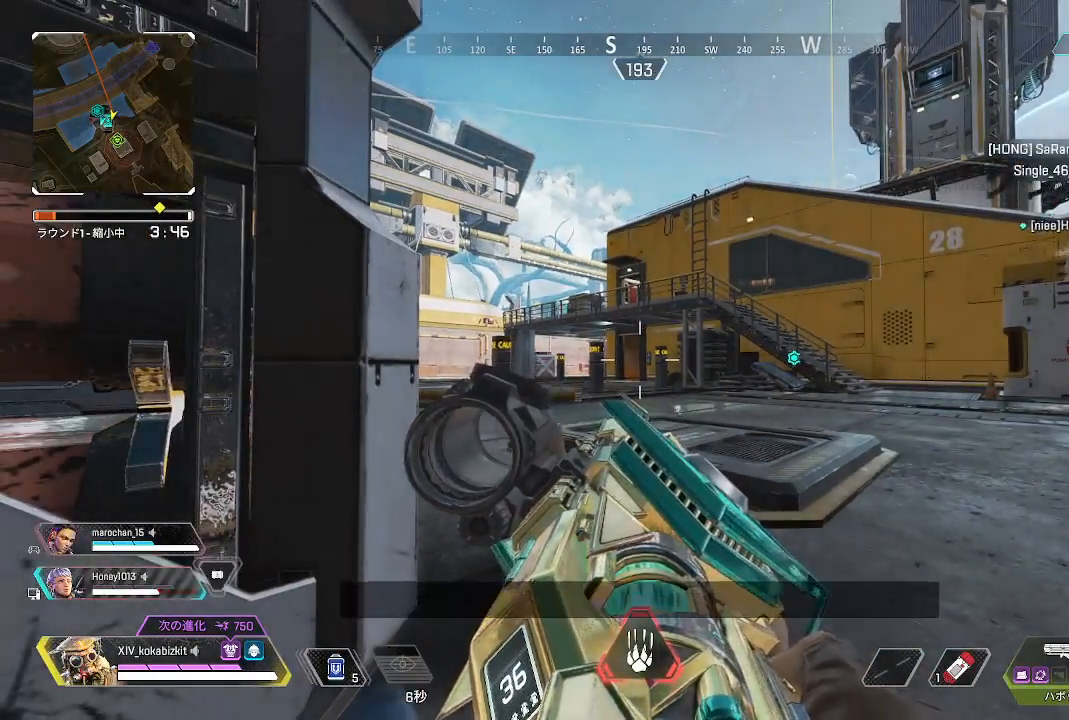
{"buttons": ["L1"], "left_stick": "up-right", "right_stick": "left", "events": [[383, "right_stick", "left"], [417, "left_stick", "up-right"]]}
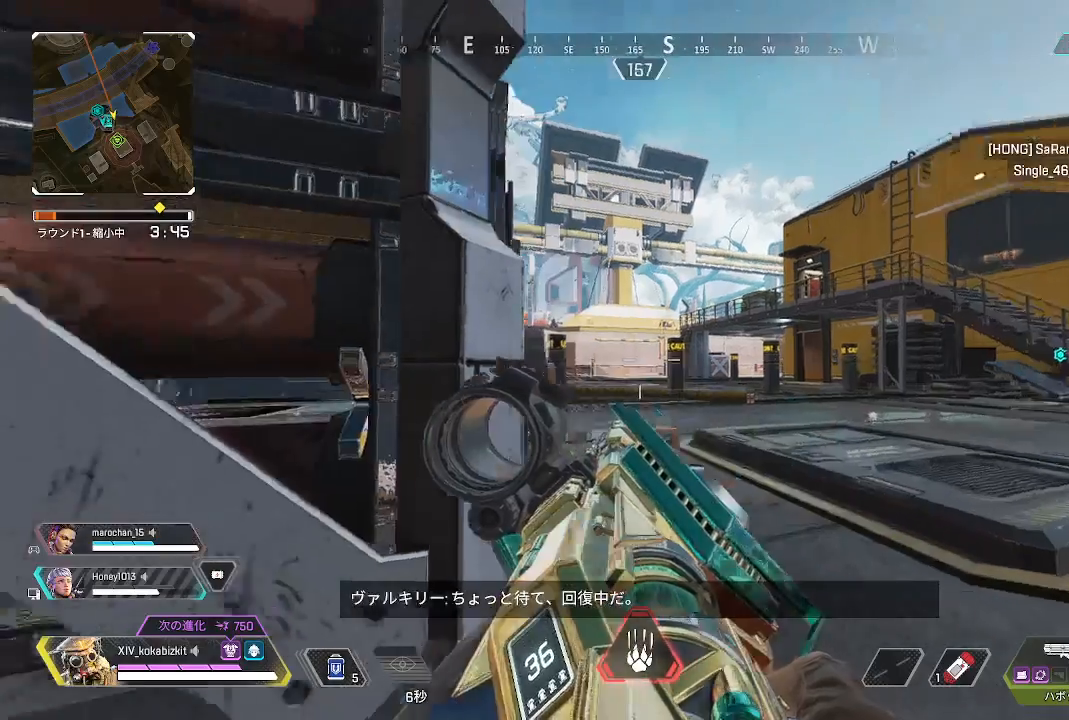
{"buttons": ["L1"], "left_stick": "center", "right_stick": "center", "events": [[83, "left_stick", "center"], [133, "right_stick", "center"]]}
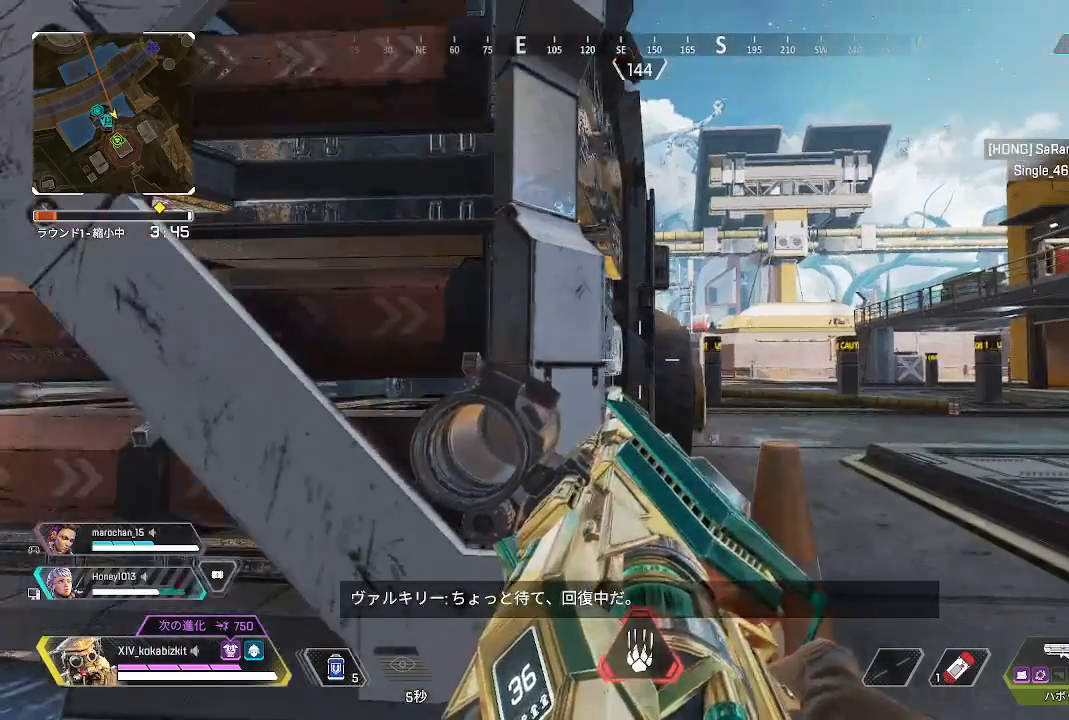
{"buttons": ["L1"], "left_stick": "center", "right_stick": "center", "events": []}
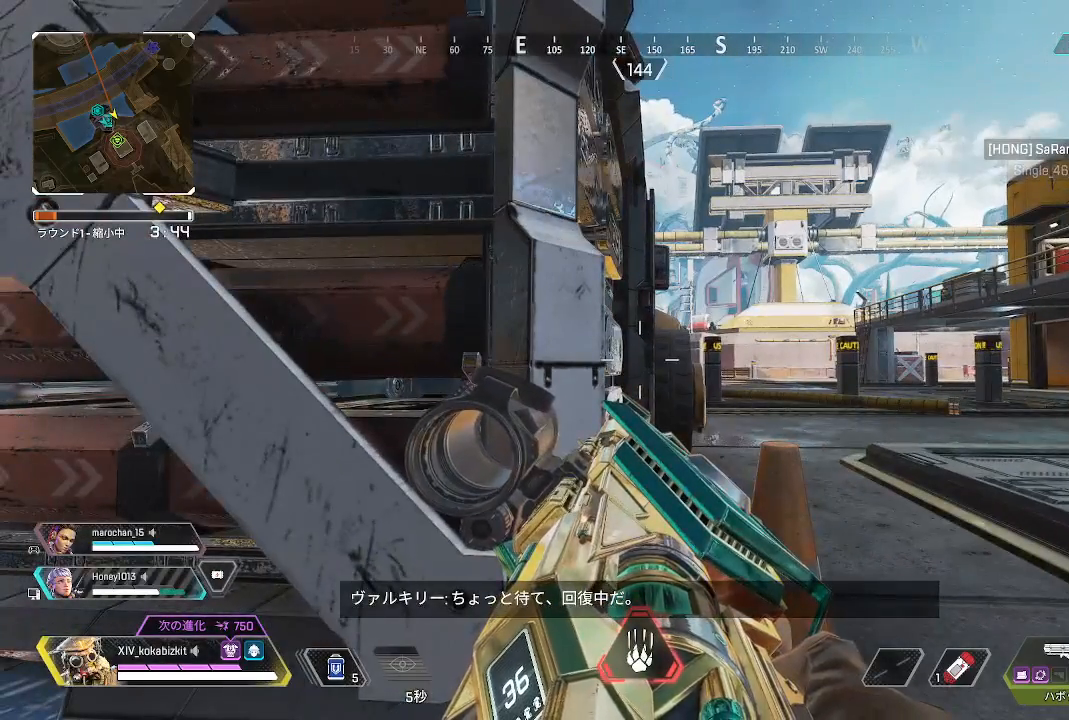
{"buttons": ["L1"], "left_stick": "center", "right_stick": "center", "events": []}
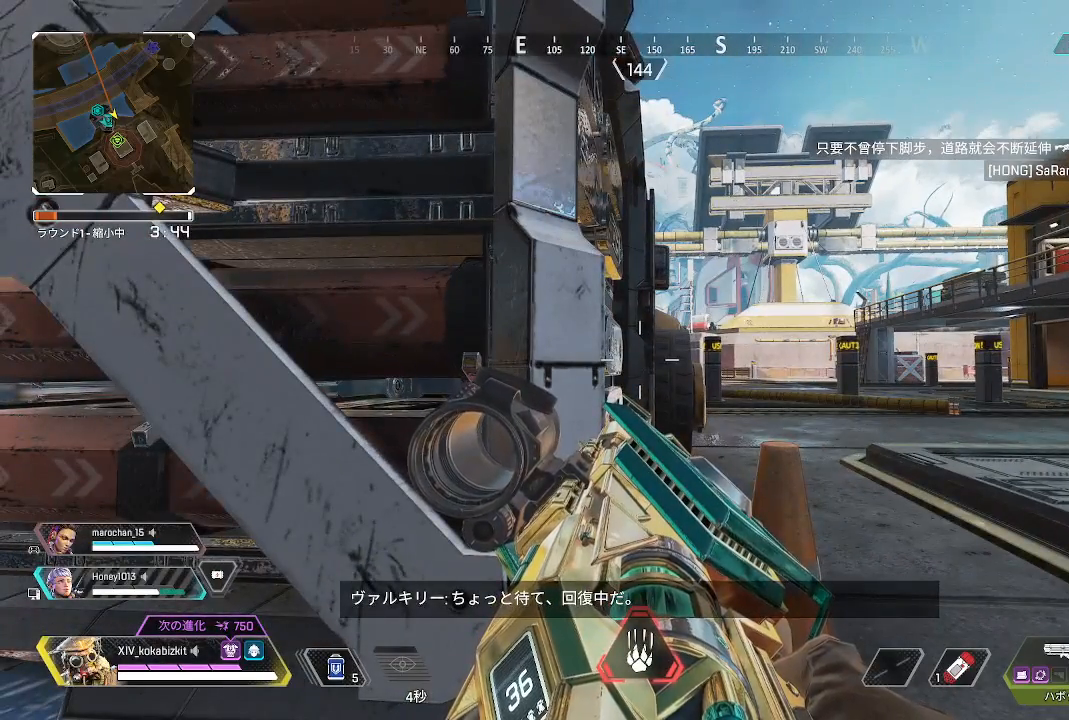
{"buttons": ["L1"], "left_stick": "center", "right_stick": "center", "events": []}
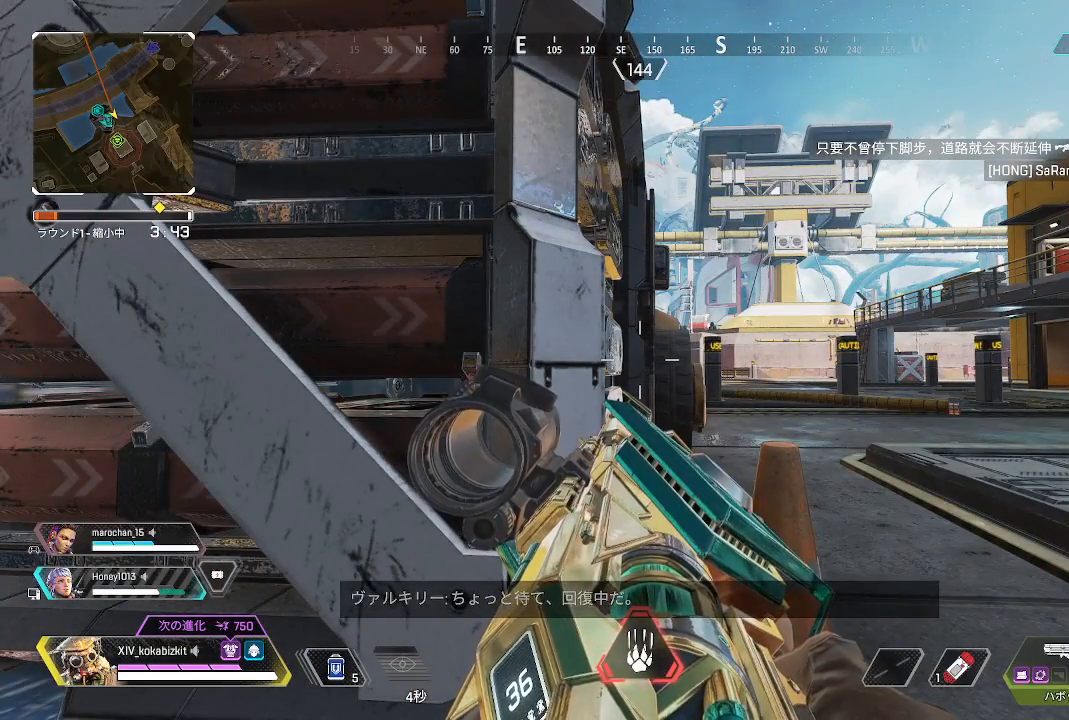
{"buttons": ["L1"], "left_stick": "center", "right_stick": "center", "events": []}